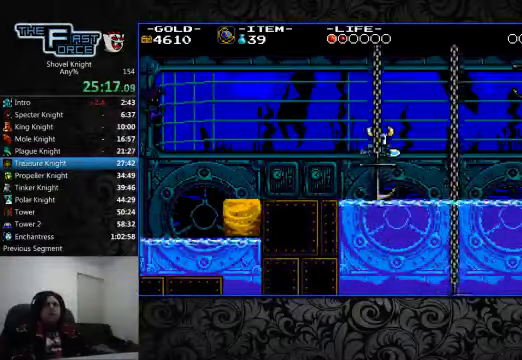
Gameplay with a controller (PlayStation layout); each line is a JSON object with the inputs held at the frame after it. "events" lists button and stick changes between this image and that frame as [ms after this image, input, new state], when the widget could be followed in between. Not read: L1 L2 L3 R1 R2 R3.
{"buttons": ["DPAD_RIGHT"], "left_stick": "center", "right_stick": "center", "events": [[67, "DPAD_RIGHT", "down"], [167, "DPAD_RIGHT", "up"], [434, "DPAD_RIGHT", "down"]]}
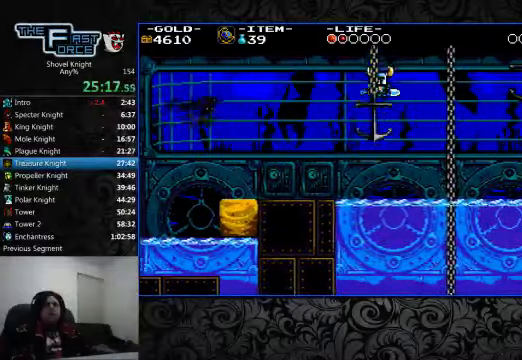
{"buttons": ["CROSS", "DPAD_RIGHT"], "left_stick": "center", "right_stick": "center", "events": [[167, "CROSS", "down"]]}
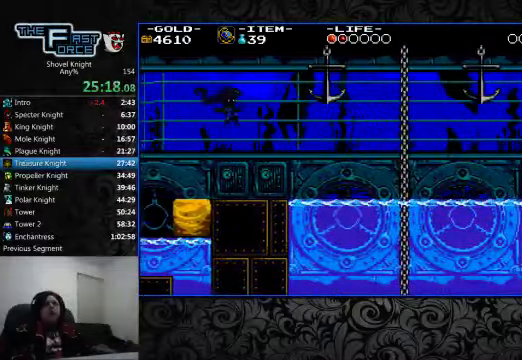
{"buttons": [], "left_stick": "center", "right_stick": "center", "events": [[200, "DPAD_RIGHT", "up"], [334, "CROSS", "up"]]}
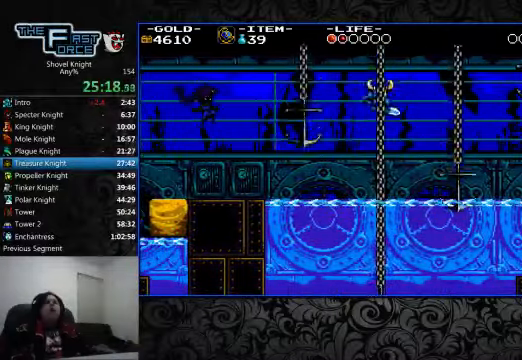
{"buttons": [], "left_stick": "center", "right_stick": "center"}
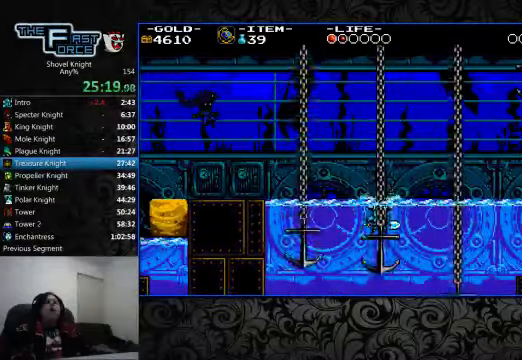
{"buttons": ["DPAD_RIGHT"], "left_stick": "center", "right_stick": "center", "events": [[300, "DPAD_RIGHT", "down"]]}
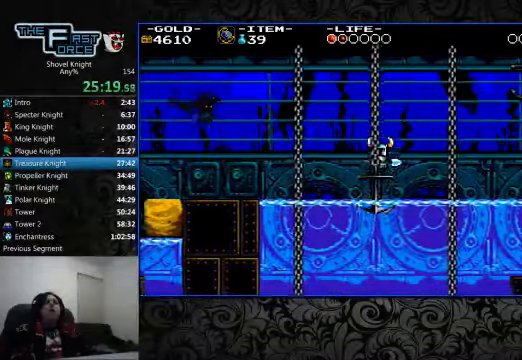
{"buttons": ["CROSS", "DPAD_RIGHT"], "left_stick": "center", "right_stick": "center", "events": [[134, "CROSS", "down"]]}
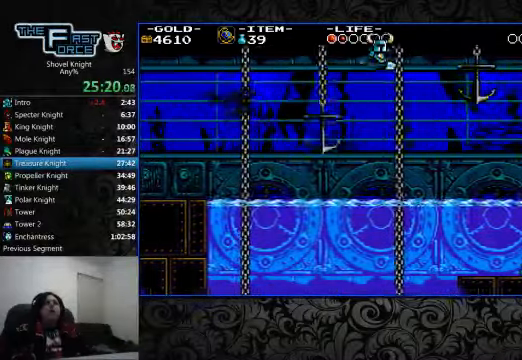
{"buttons": ["CROSS", "DPAD_RIGHT"], "left_stick": "center", "right_stick": "center", "events": []}
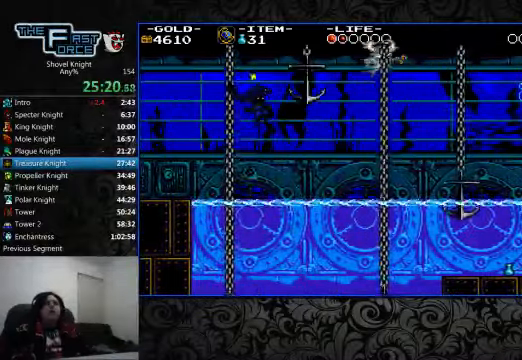
{"buttons": ["CROSS", "DPAD_RIGHT"], "left_stick": "center", "right_stick": "center", "events": []}
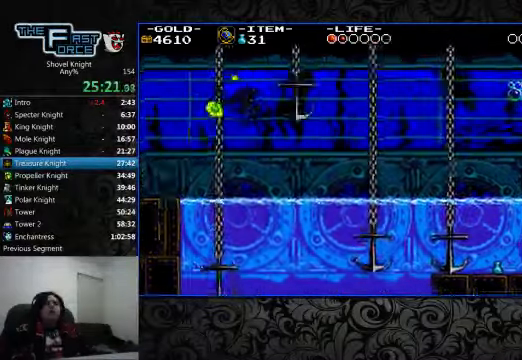
{"buttons": ["DPAD_RIGHT"], "left_stick": "center", "right_stick": "right"}
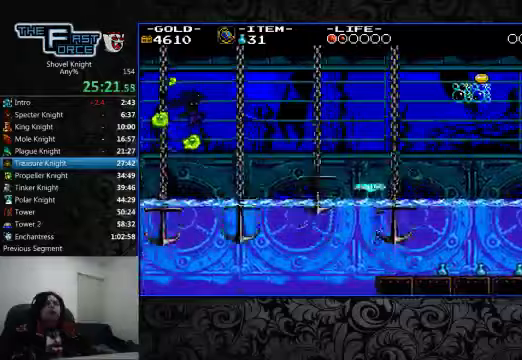
{"buttons": ["DPAD_RIGHT"], "left_stick": "center", "right_stick": "right", "events": [[133, "CROSS", "down"], [167, "CROSS", "up"]]}
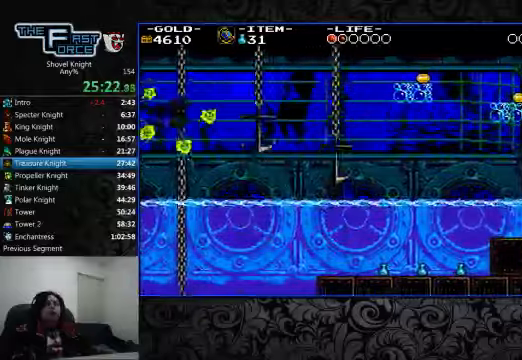
{"buttons": ["DPAD_RIGHT"], "left_stick": "center", "right_stick": "right", "events": []}
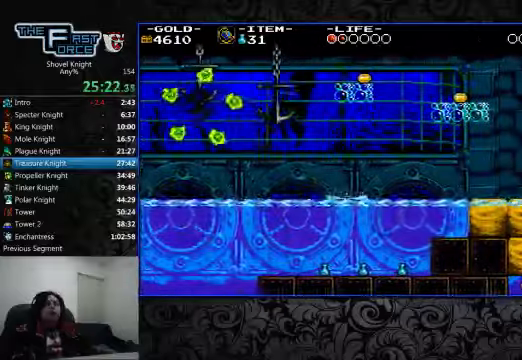
{"buttons": ["TRIANGLE", "DPAD_RIGHT"], "left_stick": "center", "right_stick": "center"}